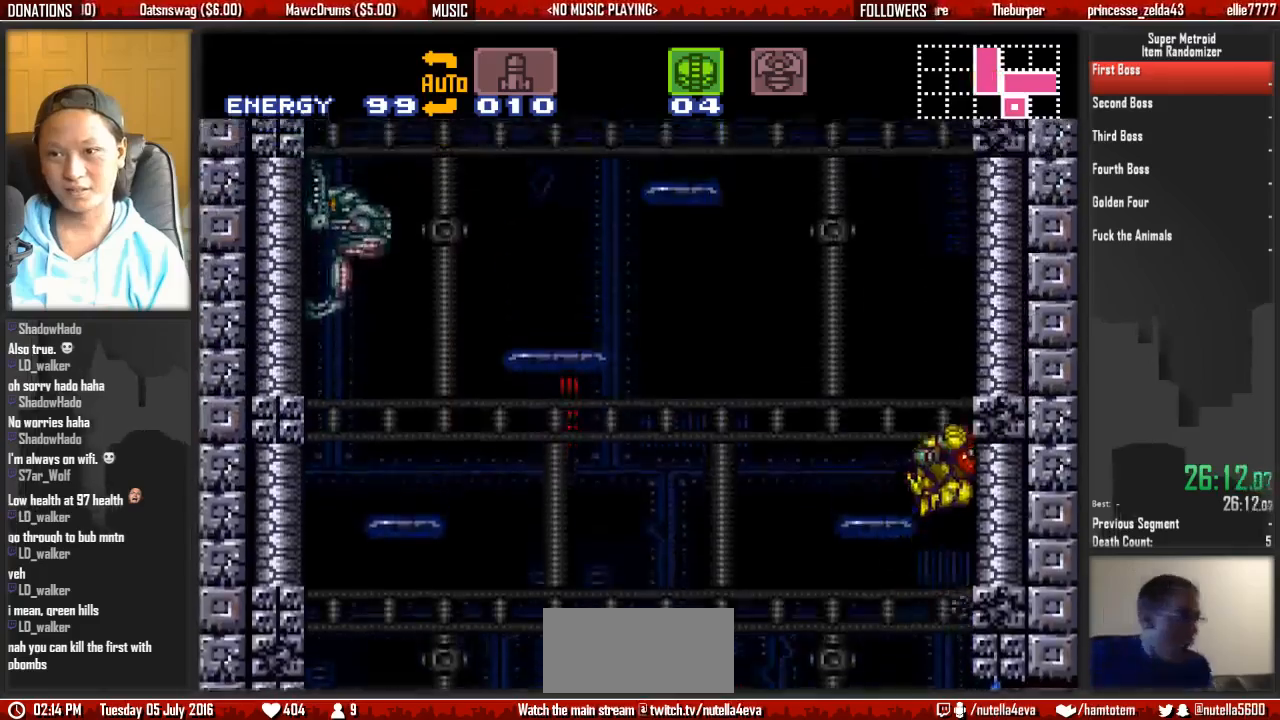
Gameplay with a controller (Nintendo layout); each line is a JSON object with the inputs held at the frame after it. "events" lists button and stick changes between this image and that frame as [ms after this image, input, new state], when the widget could be followed in between. Not read: L3 R3 SELECT START.
{"buttons": ["A", "DPAD_LEFT"], "events": [[83, "A", "up"], [83, "DPAD_LEFT", "down"], [83, "DPAD_RIGHT", "up"], [167, "A", "down"], [250, "DPAD_LEFT", "up"], [250, "DPAD_RIGHT", "down"], [400, "A", "up"], [400, "DPAD_LEFT", "down"], [400, "DPAD_RIGHT", "up"], [483, "A", "down"]]}
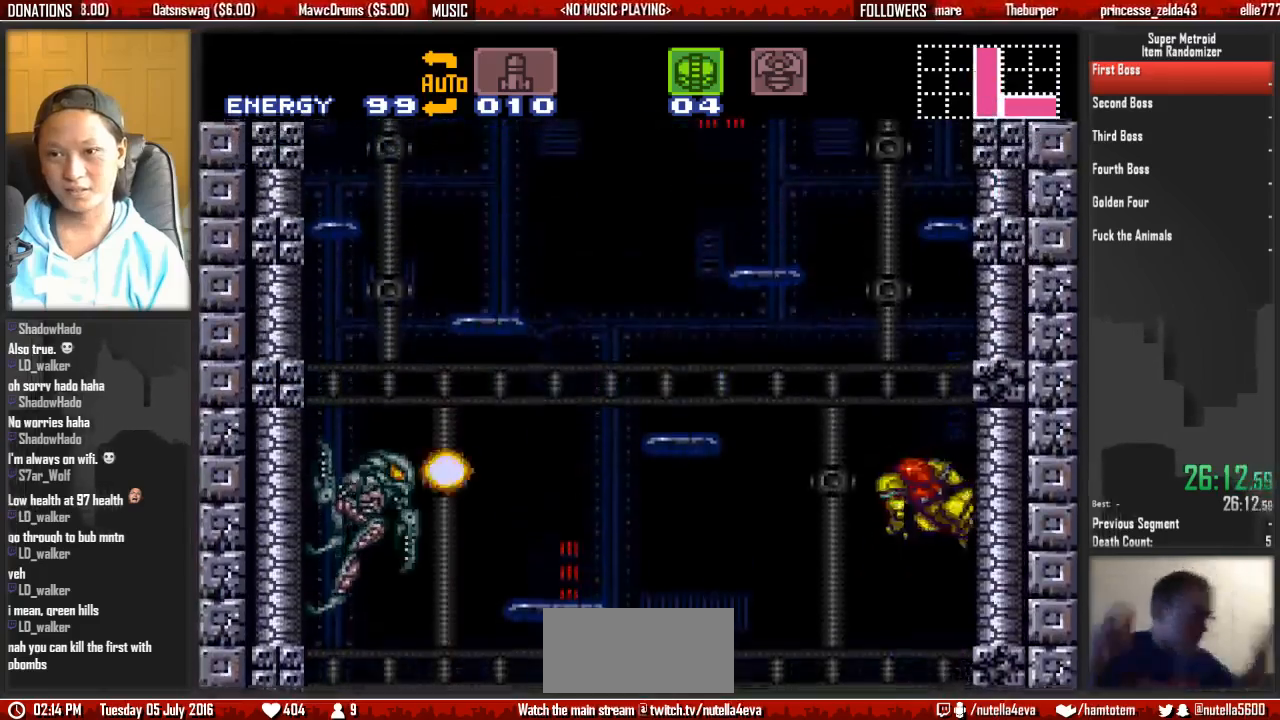
{"buttons": ["A", "DPAD_RIGHT"], "events": [[300, "DPAD_LEFT", "up"], [300, "DPAD_RIGHT", "down"]]}
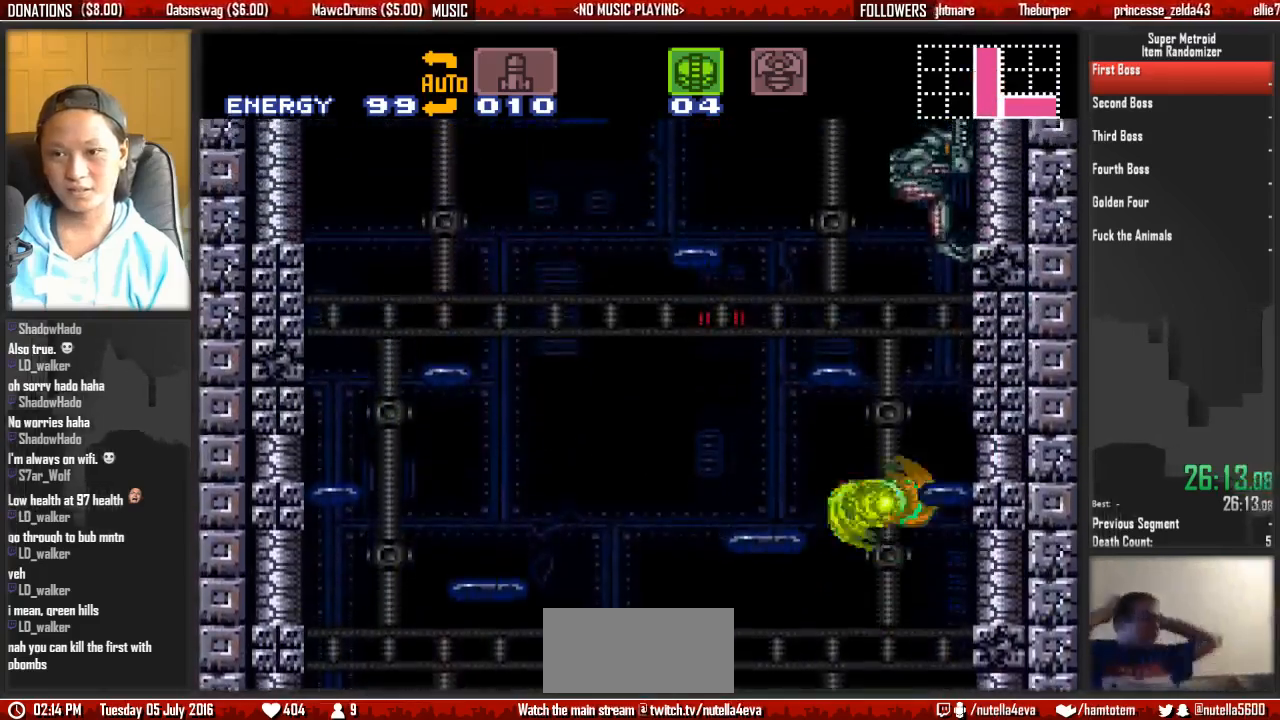
{"buttons": [], "events": [[17, "DPAD_RIGHT", "up"], [100, "A", "up"], [100, "DPAD_LEFT", "down"], [183, "A", "down"], [183, "DPAD_LEFT", "up"], [267, "DPAD_RIGHT", "down"], [333, "A", "up"], [500, "DPAD_RIGHT", "up"]]}
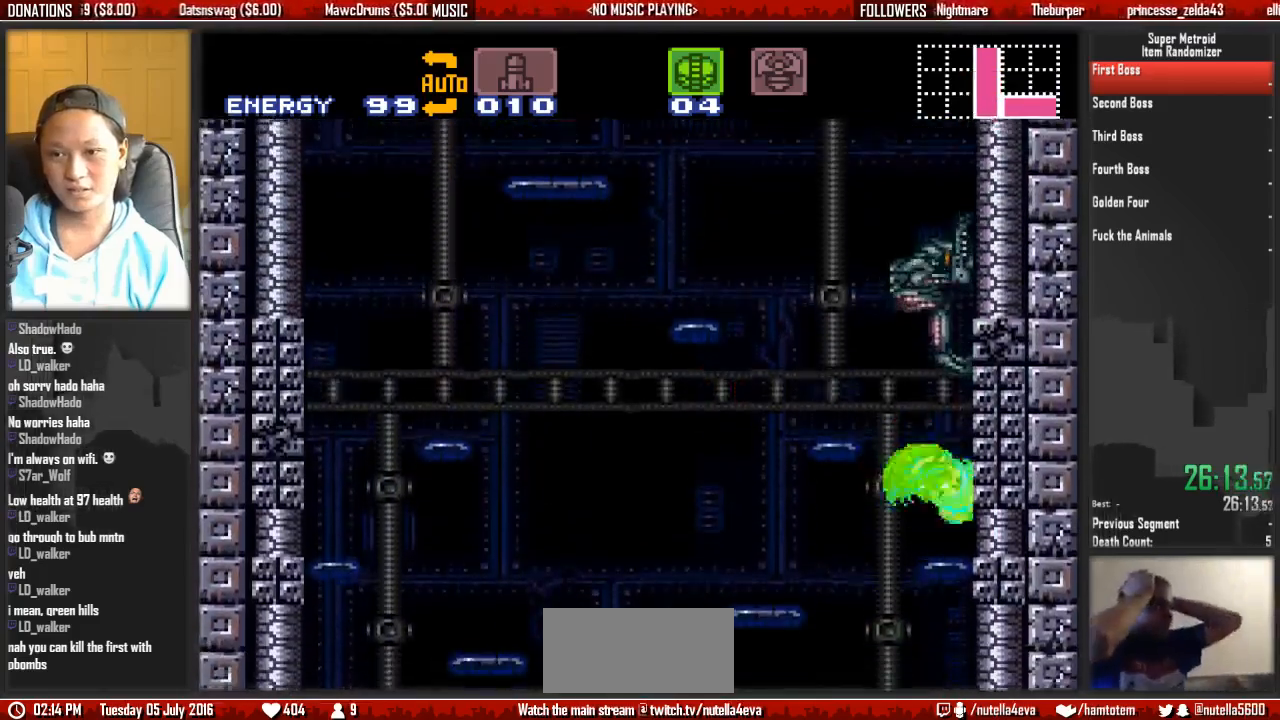
{"buttons": ["X", "DPAD_UP"], "events": [[67, "DPAD_UP", "down"], [233, "X", "down"], [333, "X", "up"], [467, "X", "down"]]}
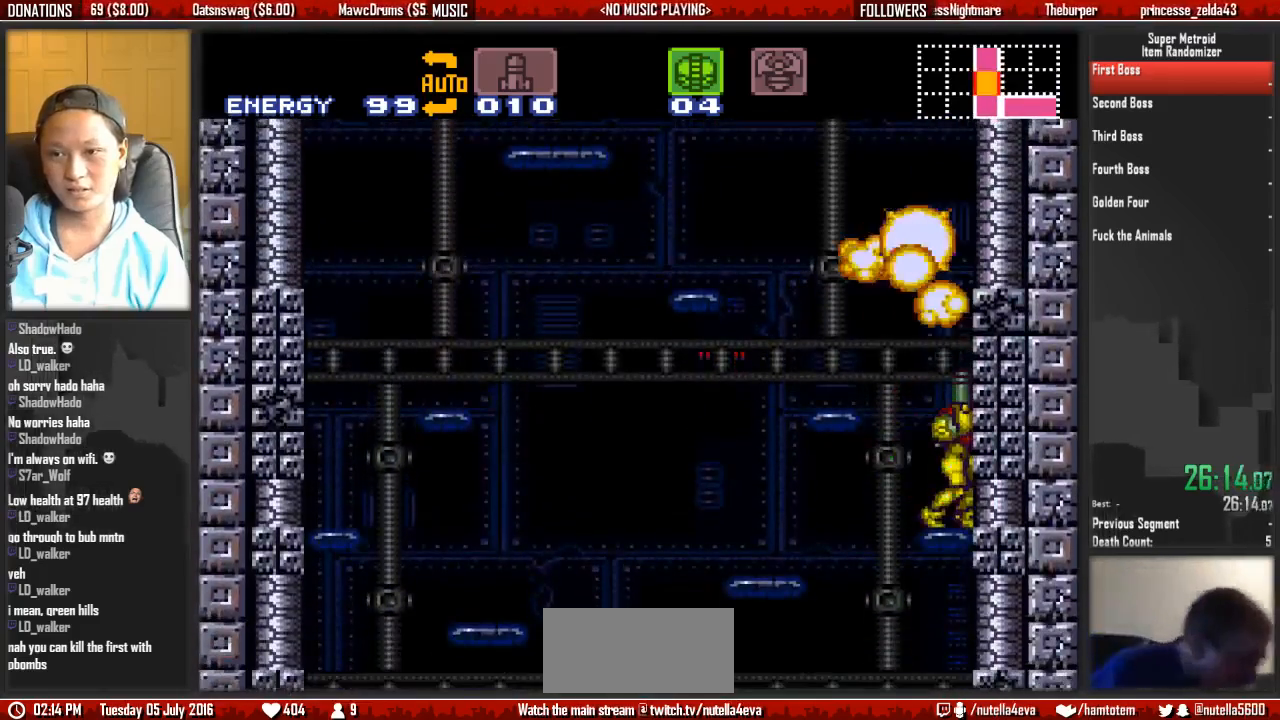
{"buttons": ["DPAD_LEFT"], "events": [[50, "X", "up"], [117, "DPAD_UP", "up"], [350, "DPAD_LEFT", "down"]]}
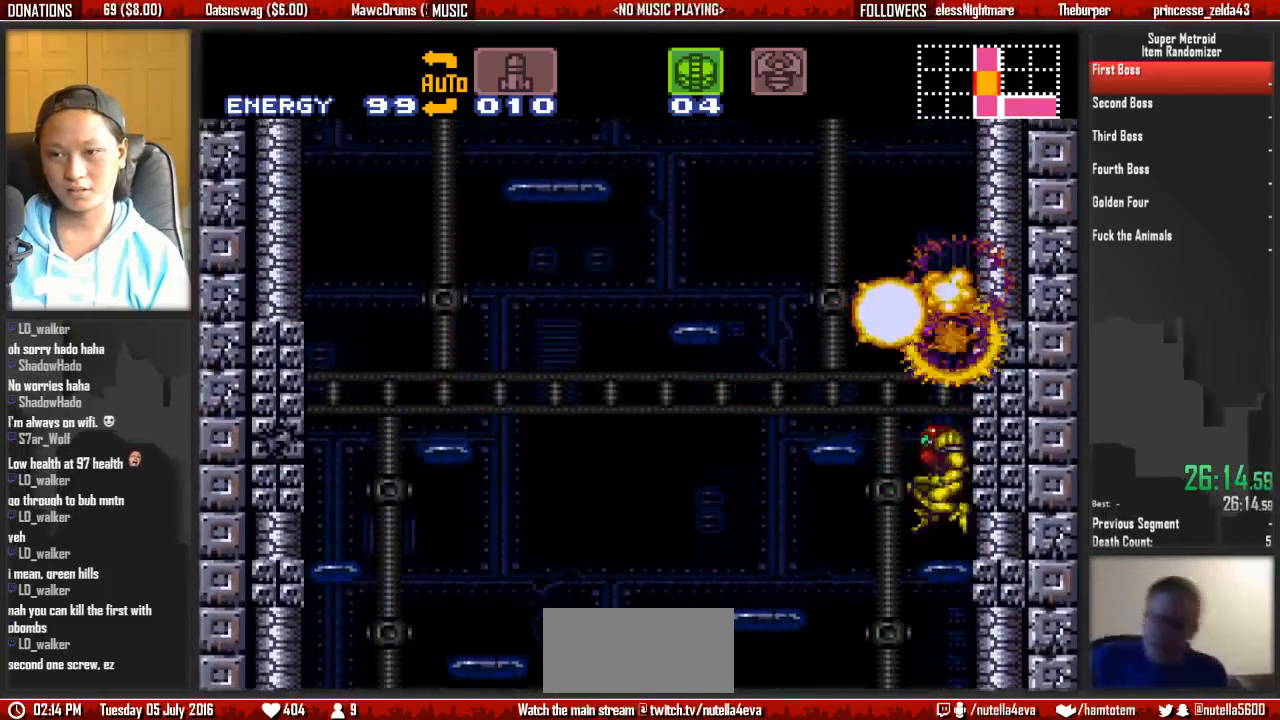
{"buttons": ["A"], "events": [[17, "A", "down"], [17, "DPAD_LEFT", "up"], [17, "DPAD_RIGHT", "down"], [167, "A", "up"], [167, "DPAD_RIGHT", "up"], [250, "A", "down"], [250, "DPAD_LEFT", "down"], [317, "DPAD_LEFT", "up"], [400, "DPAD_RIGHT", "down"], [483, "DPAD_RIGHT", "up"]]}
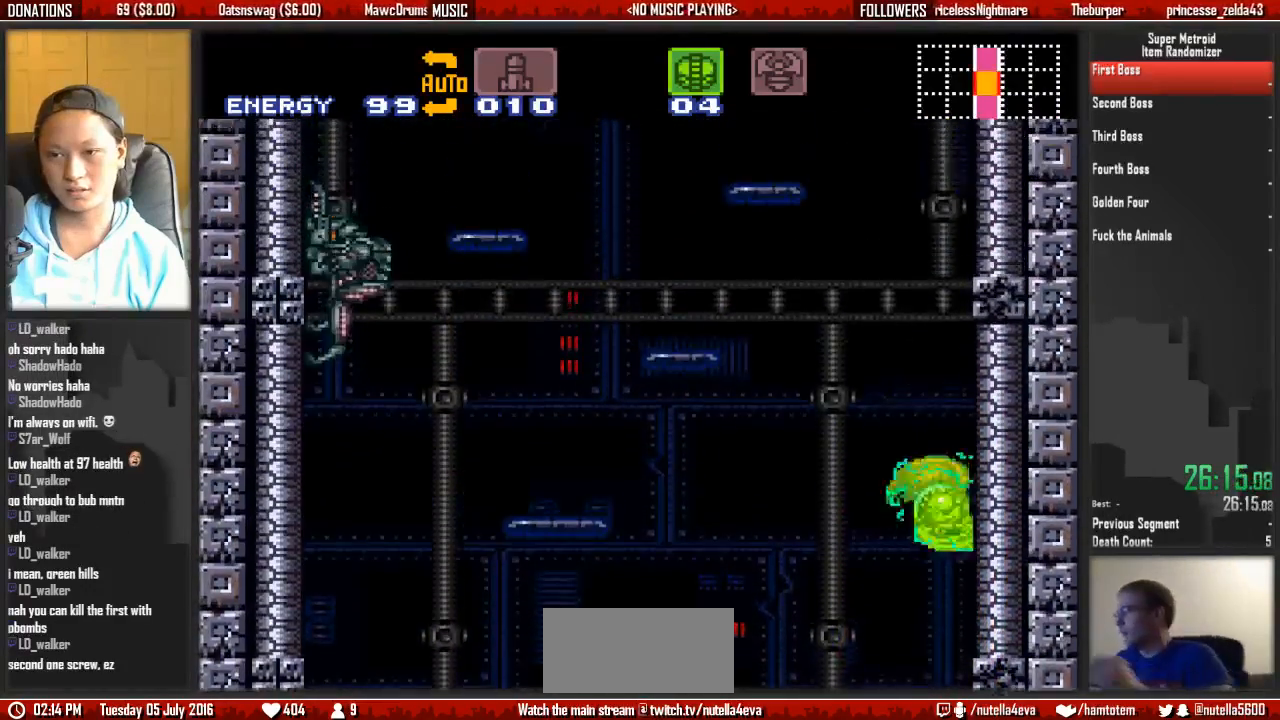
{"buttons": ["A"], "events": [[50, "DPAD_LEFT", "down"], [133, "DPAD_LEFT", "up"], [217, "DPAD_RIGHT", "down"], [300, "DPAD_RIGHT", "up"], [367, "A", "up"], [367, "DPAD_LEFT", "down"], [450, "A", "down"], [450, "DPAD_LEFT", "up"]]}
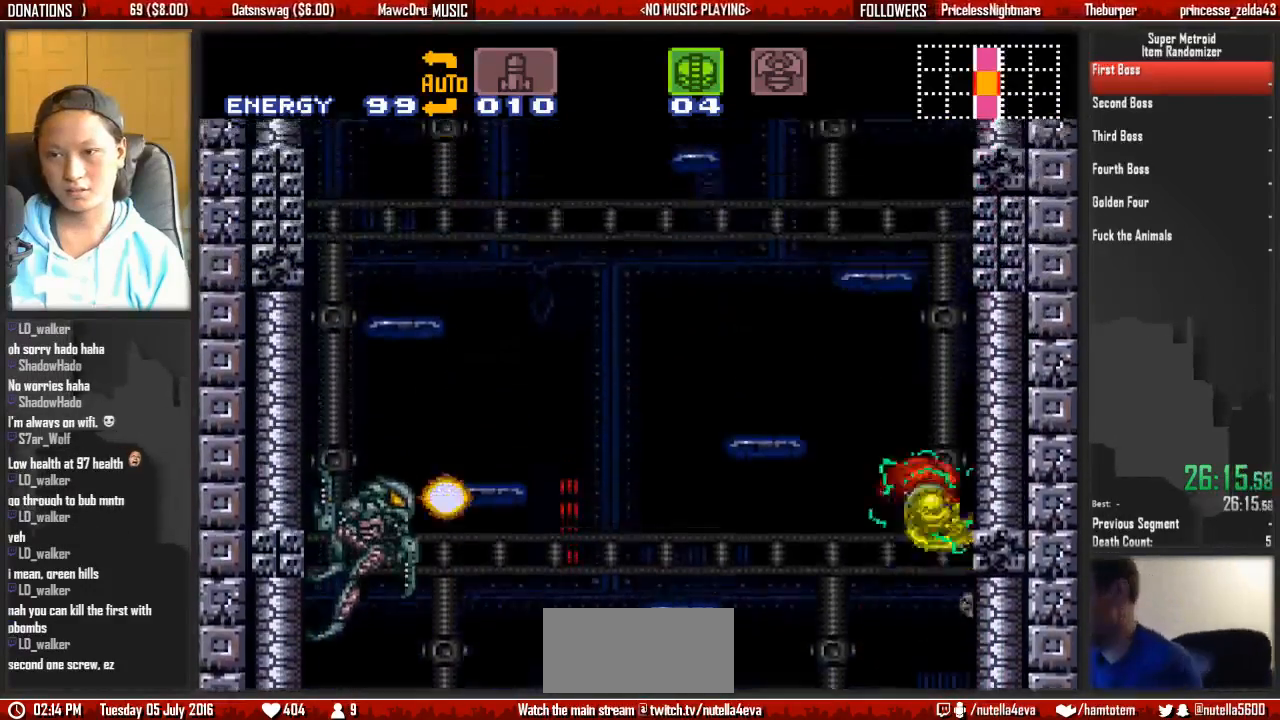
{"buttons": ["A", "DPAD_LEFT"], "events": [[33, "DPAD_RIGHT", "down"], [267, "DPAD_LEFT", "down"], [267, "DPAD_RIGHT", "up"]]}
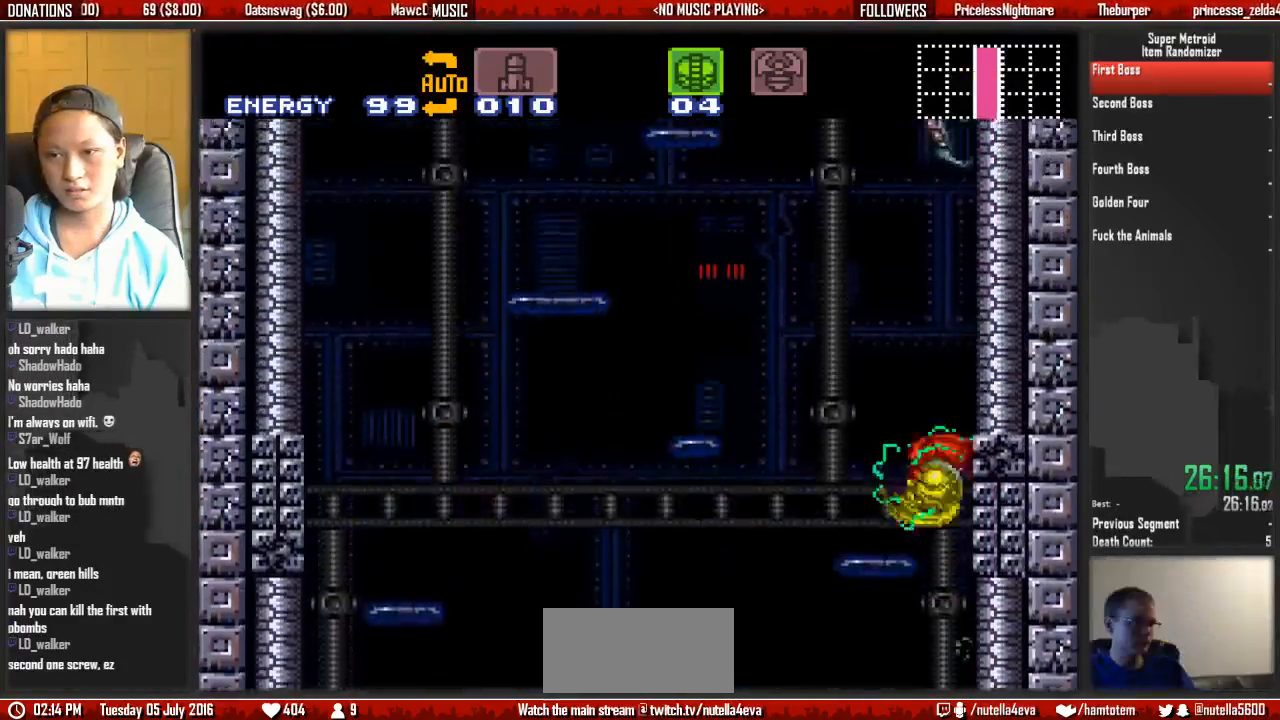
{"buttons": ["A", "DPAD_RIGHT"], "events": [[67, "A", "up"], [150, "DPAD_LEFT", "up"], [150, "DPAD_UP", "down"], [233, "X", "down"], [300, "DPAD_UP", "up"], [300, "X", "up"], [383, "DPAD_RIGHT", "down"], [467, "A", "down"]]}
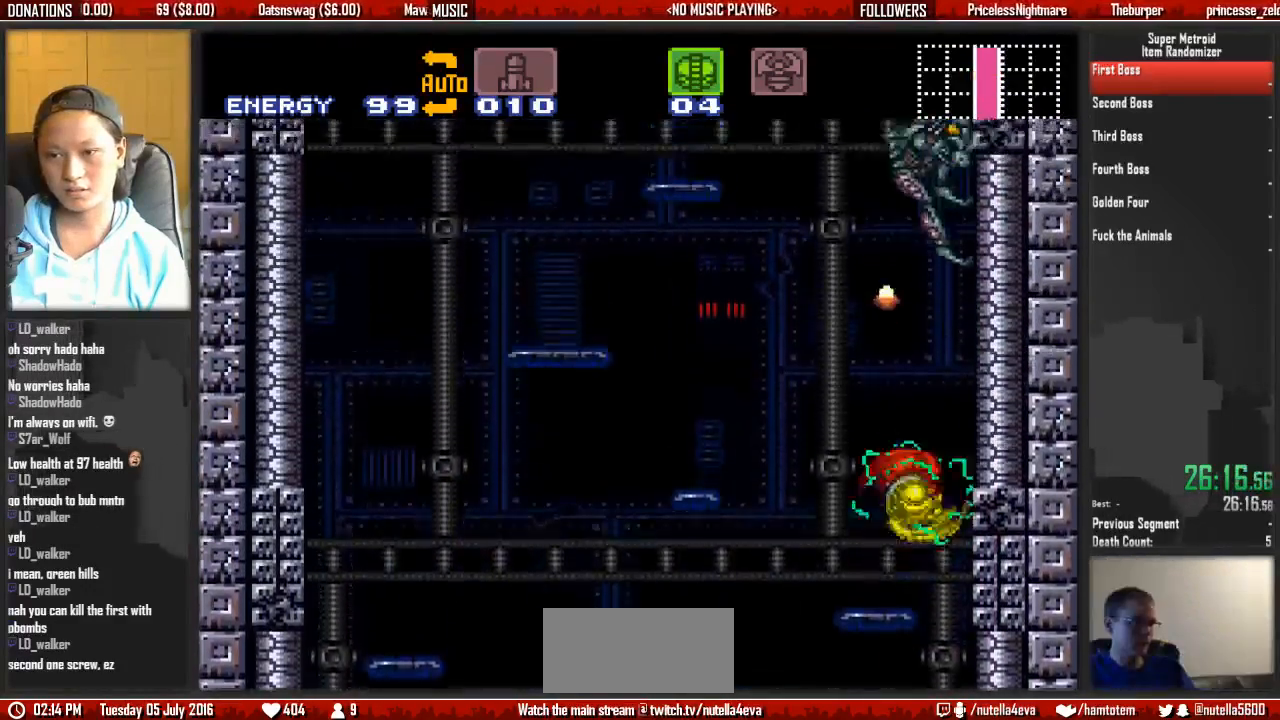
{"buttons": ["A", "DPAD_RIGHT"], "events": [[117, "A", "up"], [117, "DPAD_RIGHT", "up"], [200, "A", "down"], [200, "DPAD_LEFT", "down"], [283, "DPAD_LEFT", "up"], [350, "DPAD_RIGHT", "down"]]}
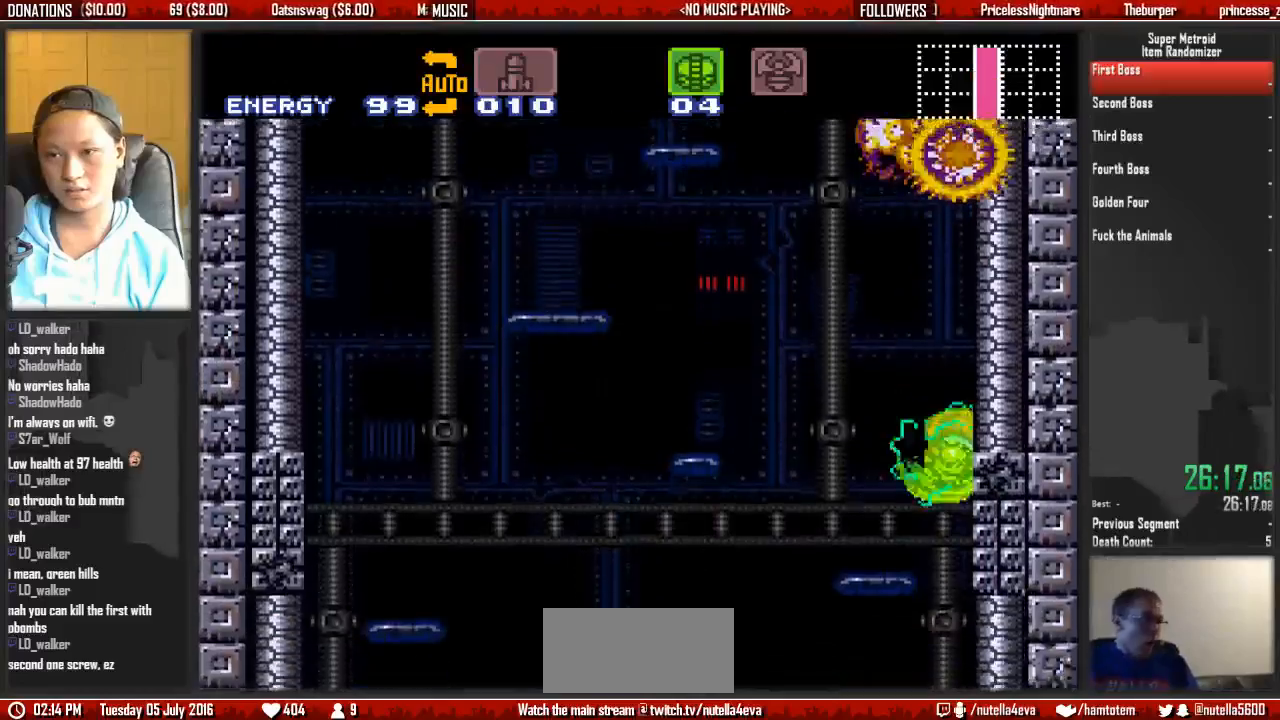
{"buttons": ["A", "DPAD_RIGHT"], "events": [[17, "DPAD_LEFT", "down"], [17, "DPAD_RIGHT", "up"], [167, "DPAD_LEFT", "up"], [167, "DPAD_RIGHT", "down"], [317, "A", "up"], [317, "DPAD_LEFT", "down"], [317, "DPAD_RIGHT", "up"], [400, "A", "down"], [483, "DPAD_LEFT", "up"], [483, "DPAD_RIGHT", "down"]]}
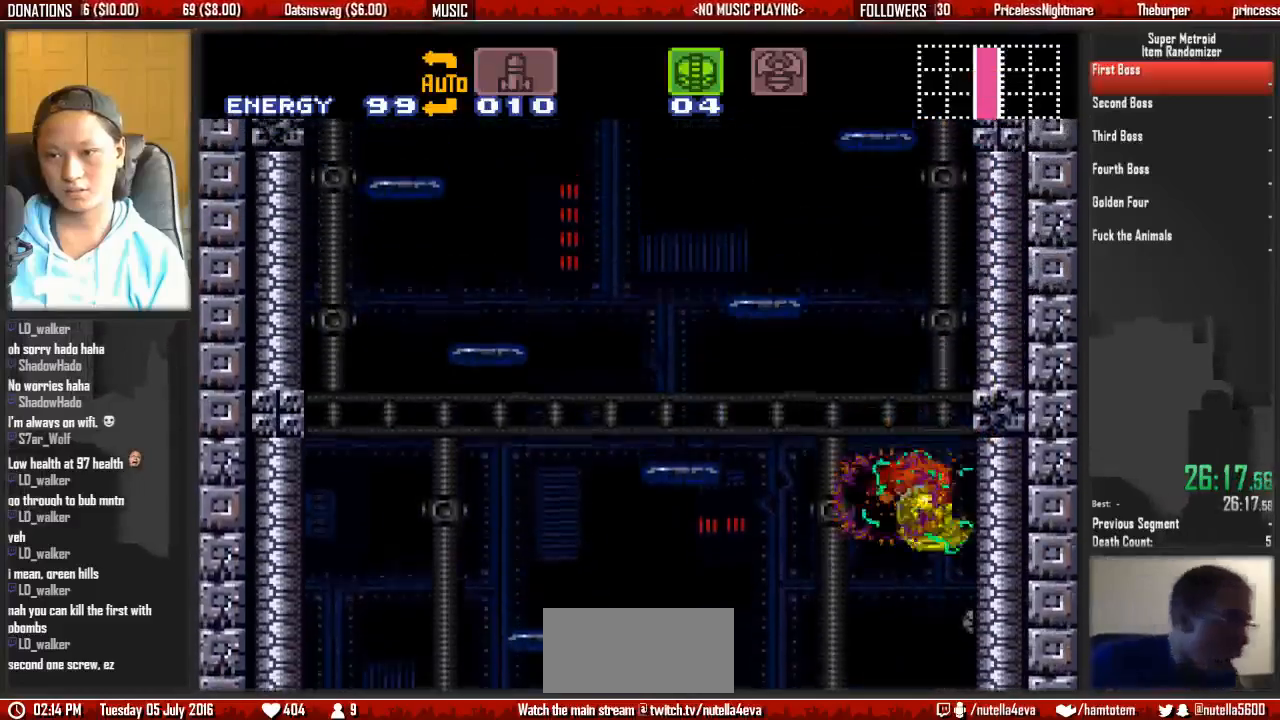
{"buttons": ["A", "DPAD_RIGHT"], "events": [[133, "DPAD_RIGHT", "up"], [217, "DPAD_LEFT", "down"], [300, "DPAD_LEFT", "up"], [367, "DPAD_RIGHT", "down"]]}
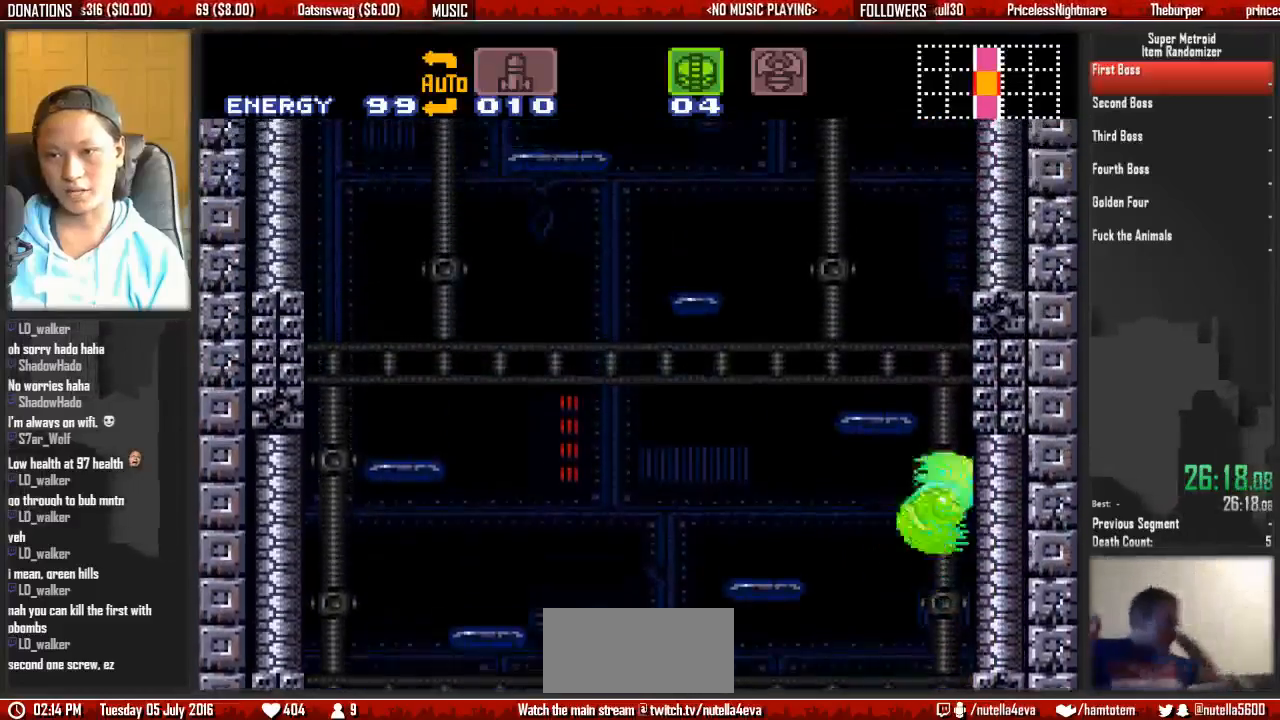
{"buttons": ["DPAD_LEFT"], "events": [[33, "DPAD_RIGHT", "up"], [100, "A", "up"], [100, "DPAD_LEFT", "down"], [183, "A", "down"], [267, "DPAD_LEFT", "up"], [267, "DPAD_RIGHT", "down"], [417, "DPAD_RIGHT", "up"], [500, "A", "up"], [500, "DPAD_LEFT", "down"]]}
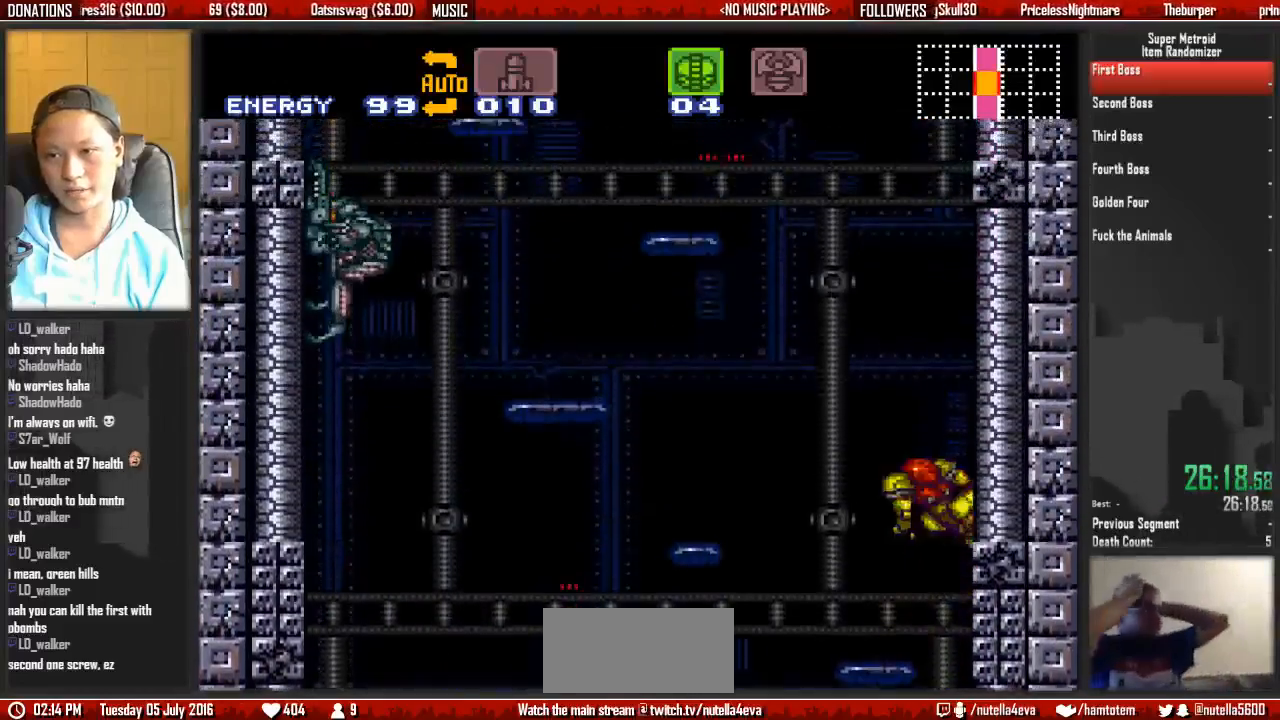
{"buttons": ["A", "DPAD_LEFT"], "events": [[67, "A", "down"], [150, "DPAD_LEFT", "up"], [150, "DPAD_RIGHT", "down"], [300, "DPAD_RIGHT", "up"], [383, "A", "up"], [383, "DPAD_LEFT", "down"], [467, "A", "down"]]}
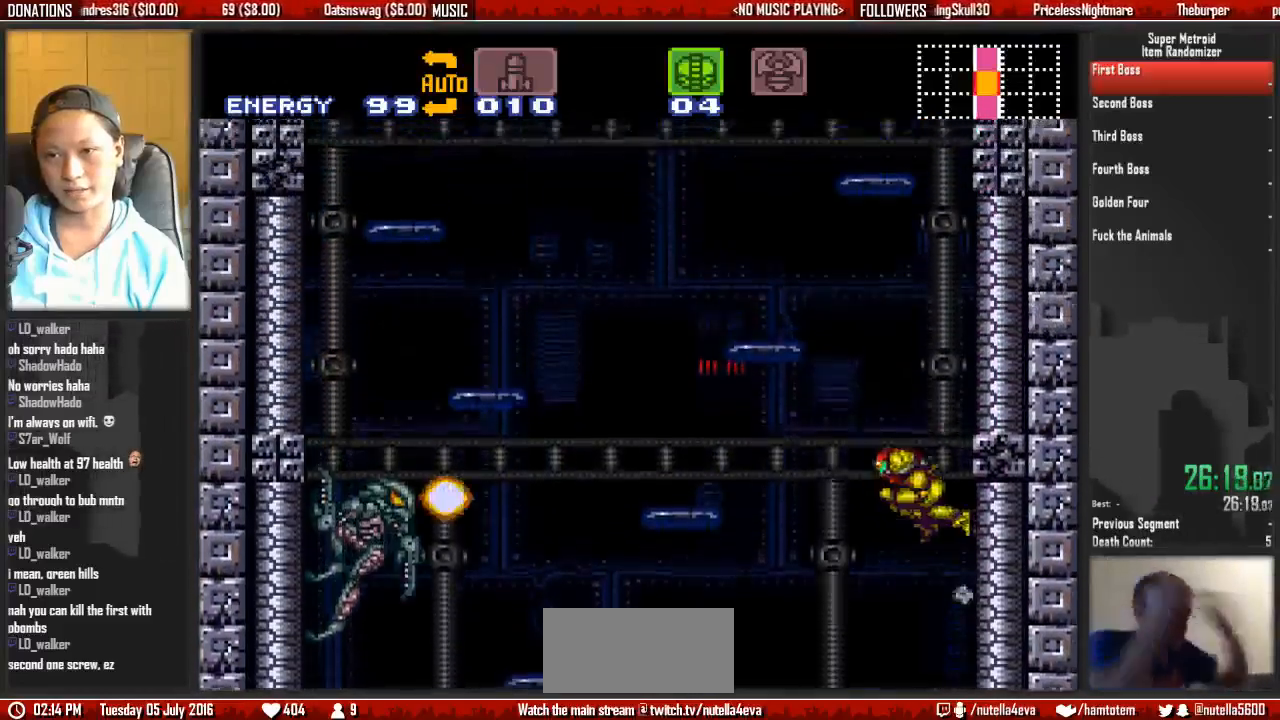
{"buttons": ["DPAD_LEFT"], "events": [[50, "DPAD_LEFT", "up"], [50, "DPAD_RIGHT", "down"], [433, "A", "up"], [433, "DPAD_LEFT", "down"], [433, "DPAD_RIGHT", "up"]]}
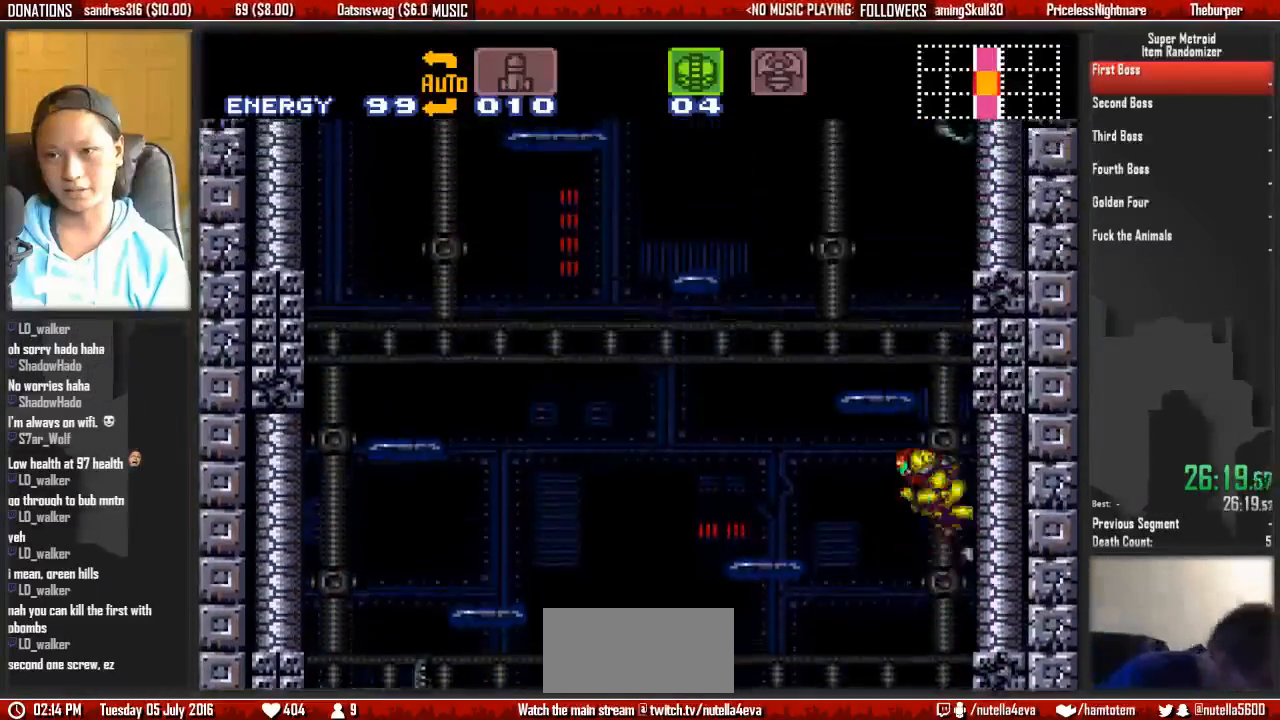
{"buttons": ["DPAD_LEFT"], "events": [[17, "A", "down"], [83, "DPAD_LEFT", "up"], [167, "DPAD_RIGHT", "down"], [317, "DPAD_LEFT", "down"], [317, "DPAD_RIGHT", "up"], [483, "A", "up"]]}
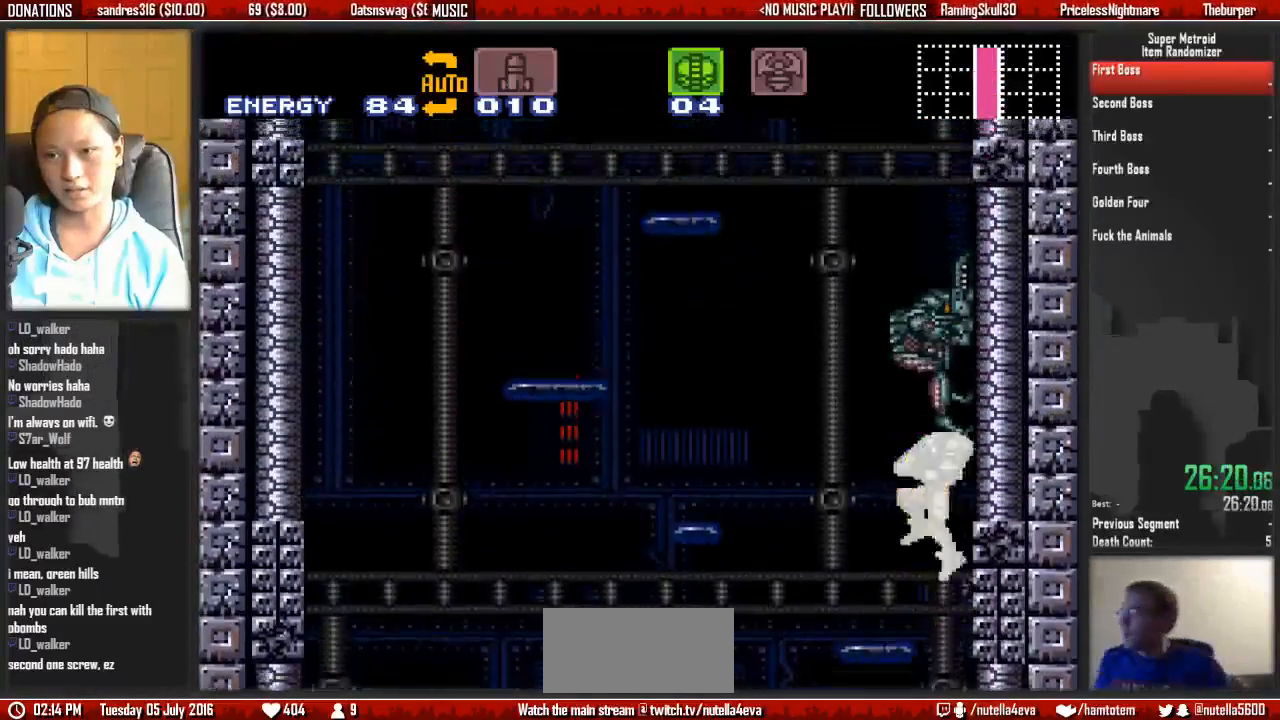
{"buttons": ["DPAD_LEFT"], "events": [[50, "DPAD_LEFT", "up"], [133, "DPAD_UP", "down"], [217, "DPAD_UP", "up"], [367, "DPAD_LEFT", "down"]]}
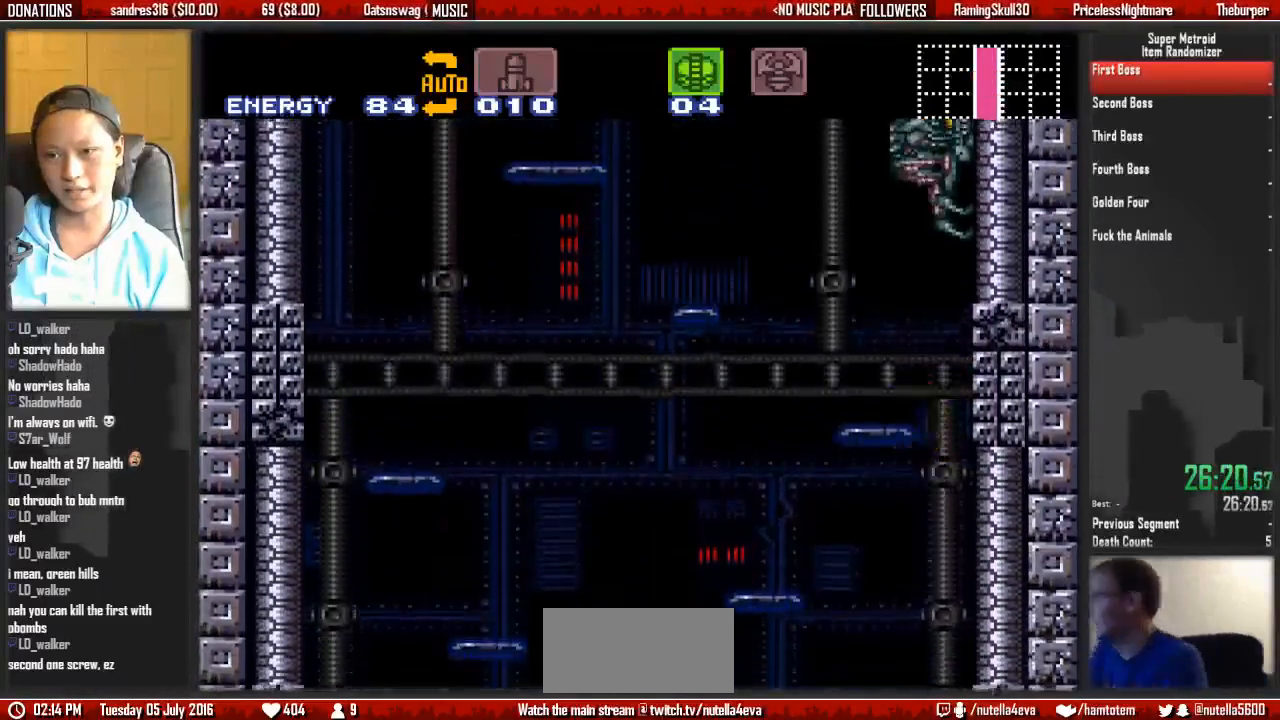
{"buttons": ["B", "DPAD_RIGHT"], "events": [[267, "B", "down"], [333, "DPAD_LEFT", "up"], [417, "DPAD_RIGHT", "down"]]}
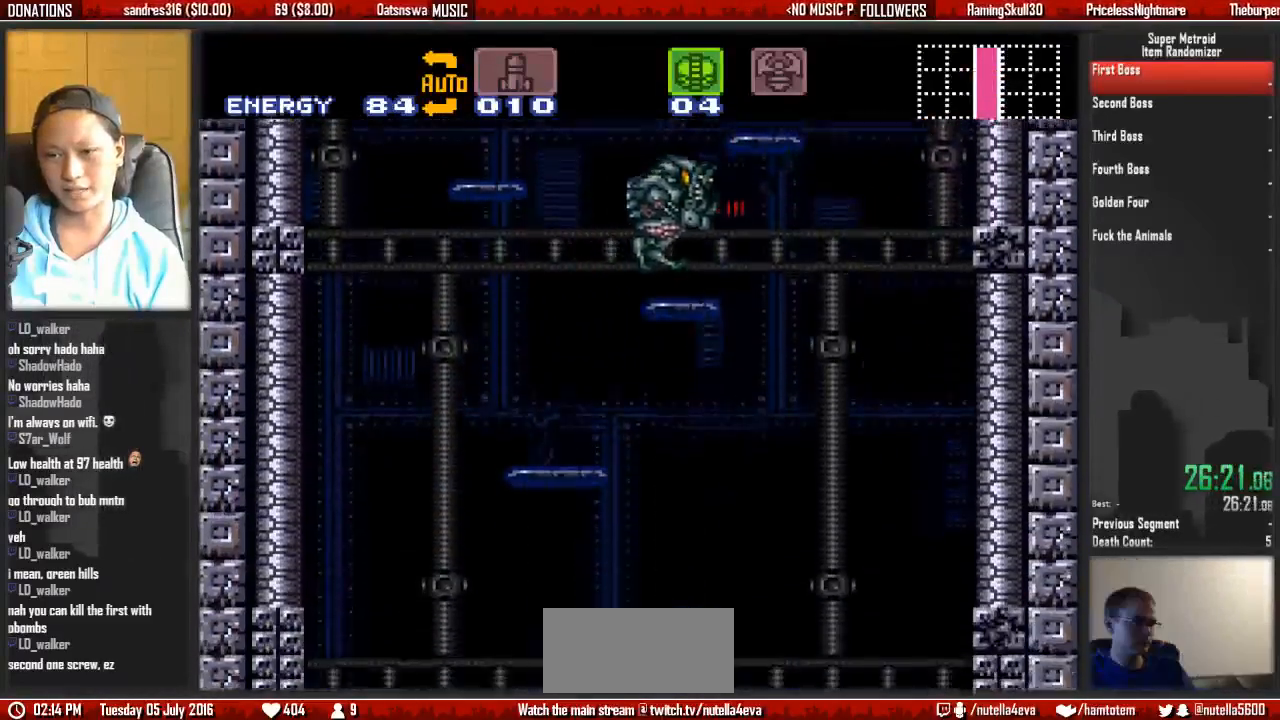
{"buttons": ["A", "DPAD_RIGHT"], "events": [[83, "DPAD_RIGHT", "up"], [383, "DPAD_RIGHT", "down"], [467, "A", "down"], [467, "B", "up"]]}
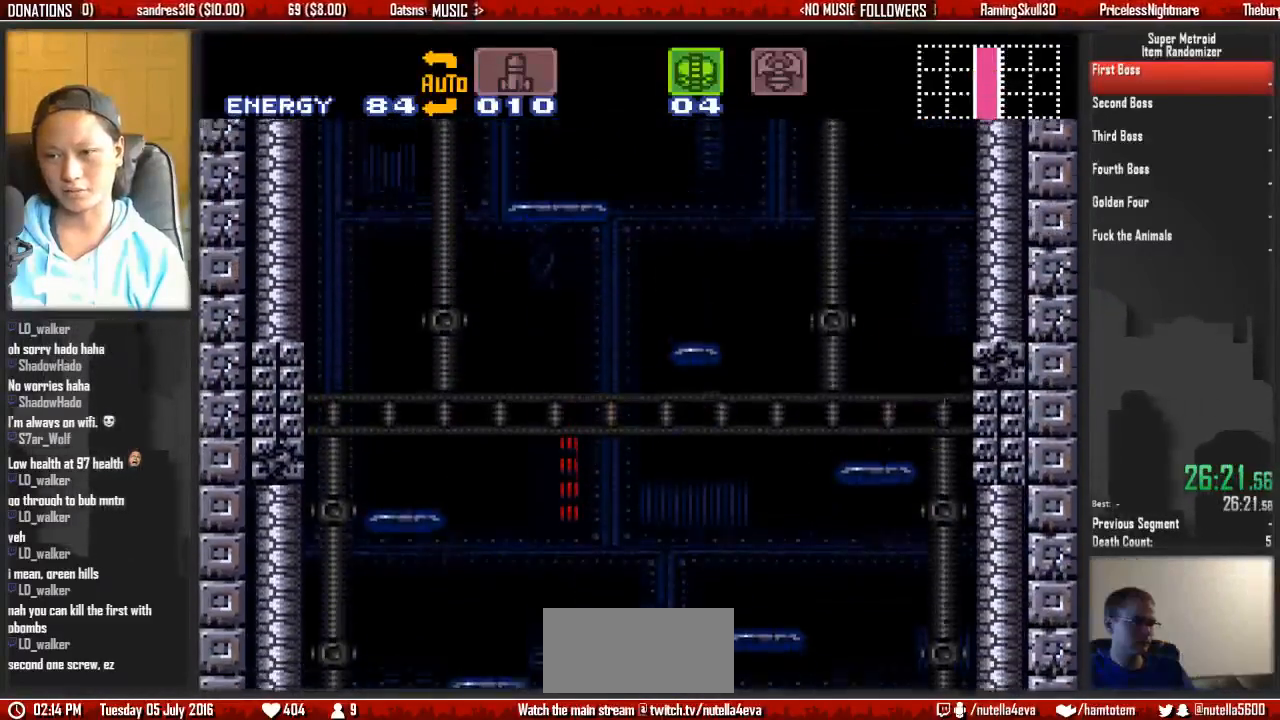
{"buttons": ["A", "DPAD_RIGHT"], "events": [[133, "DPAD_RIGHT", "up"], [200, "A", "up"], [200, "DPAD_LEFT", "down"], [283, "A", "down"], [350, "DPAD_LEFT", "up"], [350, "DPAD_RIGHT", "down"]]}
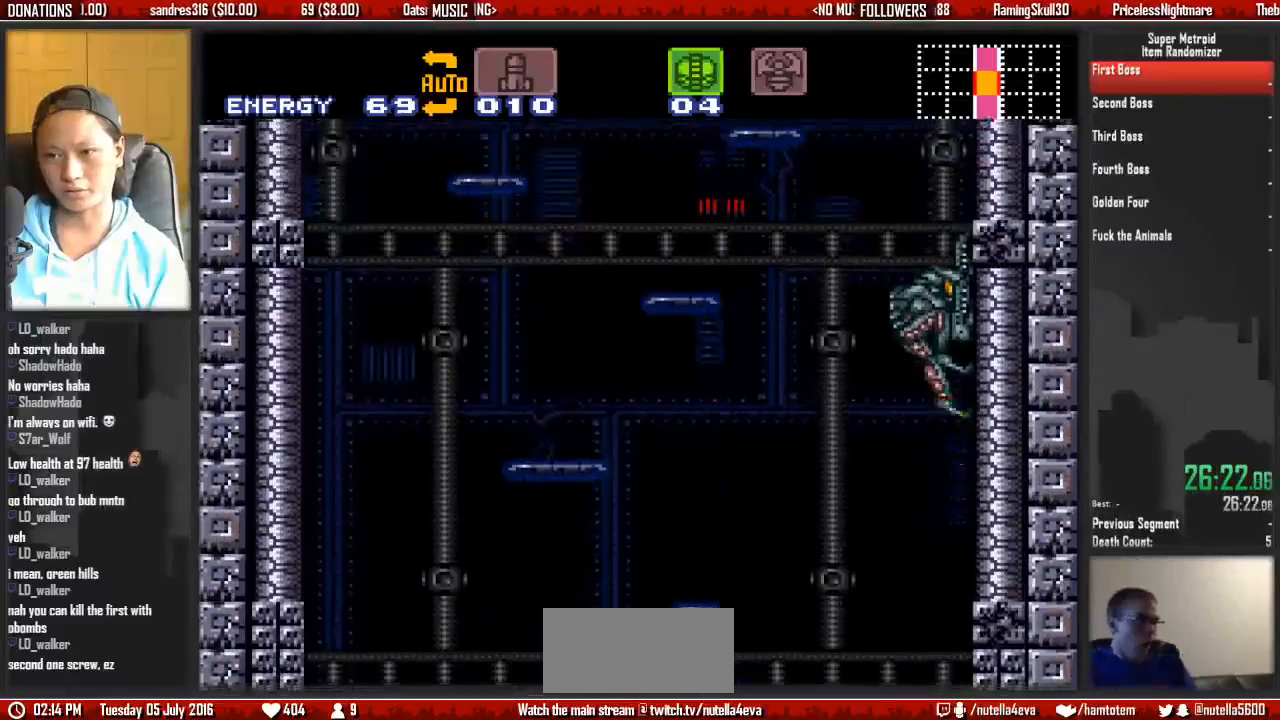
{"buttons": ["DPAD_LEFT"], "events": [[250, "A", "up"], [250, "DPAD_LEFT", "down"], [250, "DPAD_RIGHT", "up"]]}
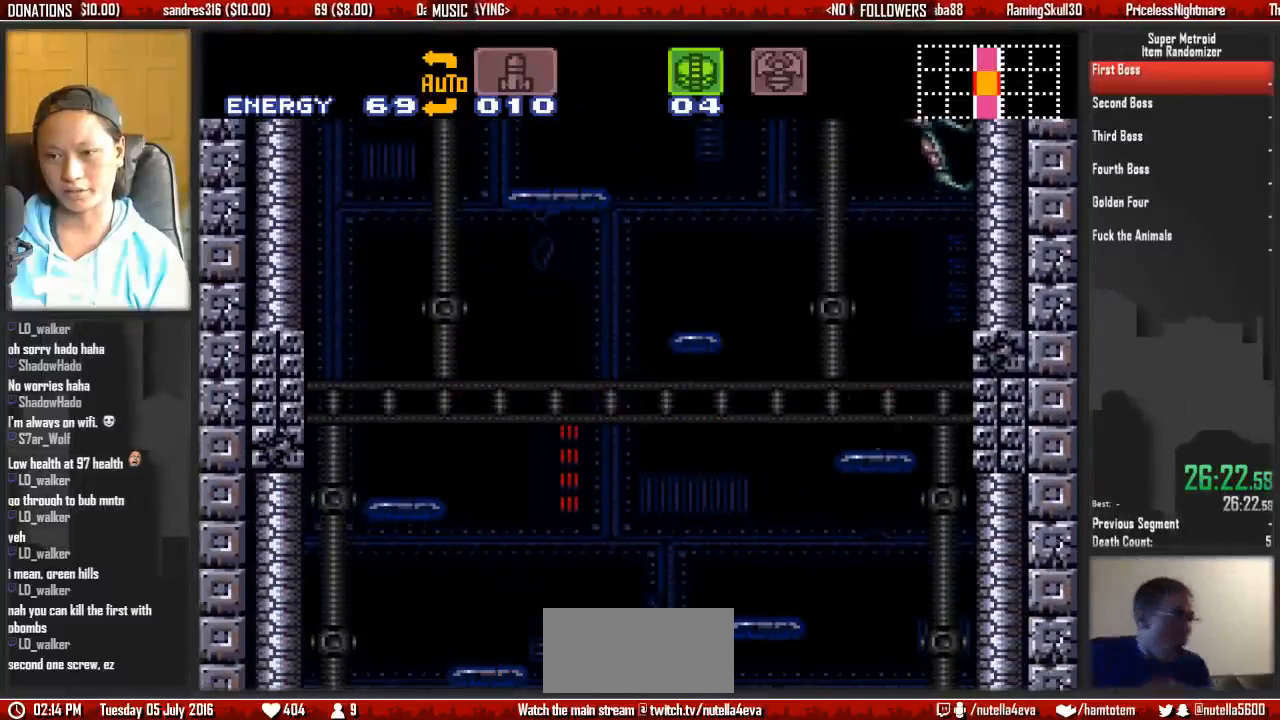
{"buttons": ["A", "DPAD_RIGHT"], "events": [[133, "A", "down"], [133, "DPAD_LEFT", "up"], [133, "DPAD_RIGHT", "down"]]}
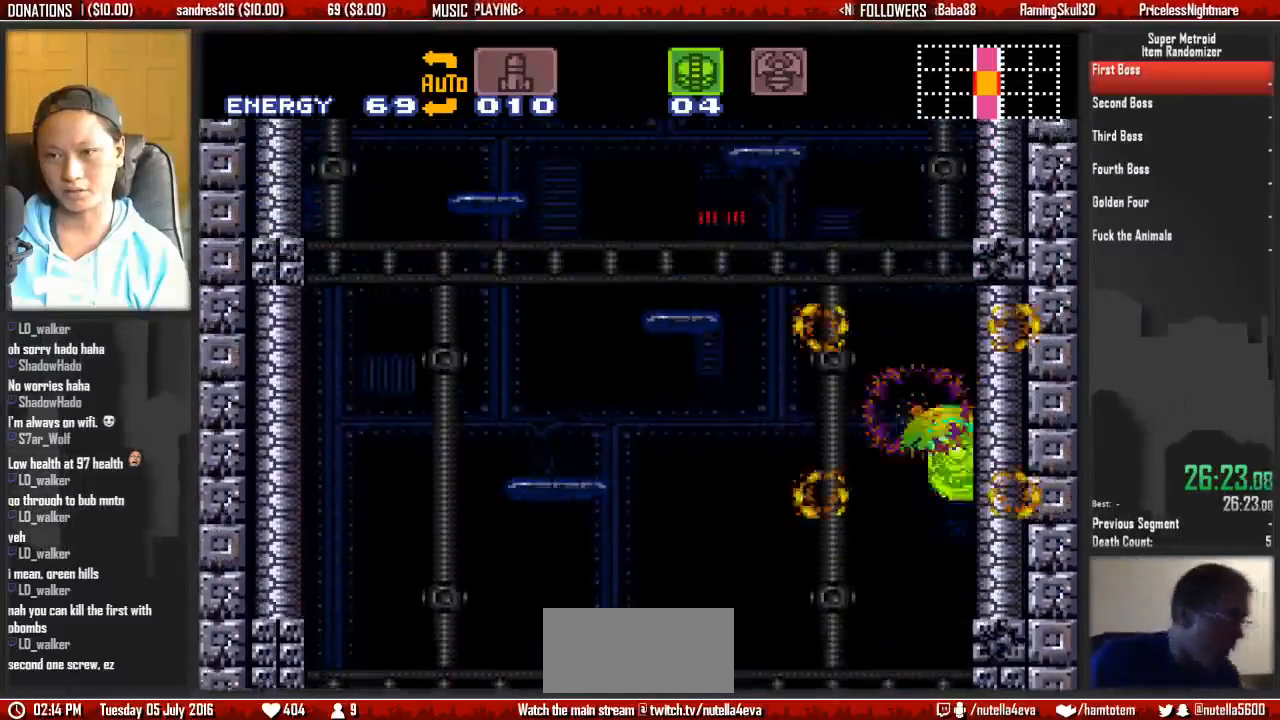
{"buttons": ["A", "DPAD_RIGHT"], "events": [[183, "DPAD_LEFT", "down"], [183, "DPAD_RIGHT", "up"], [333, "DPAD_LEFT", "up"], [333, "DPAD_RIGHT", "down"]]}
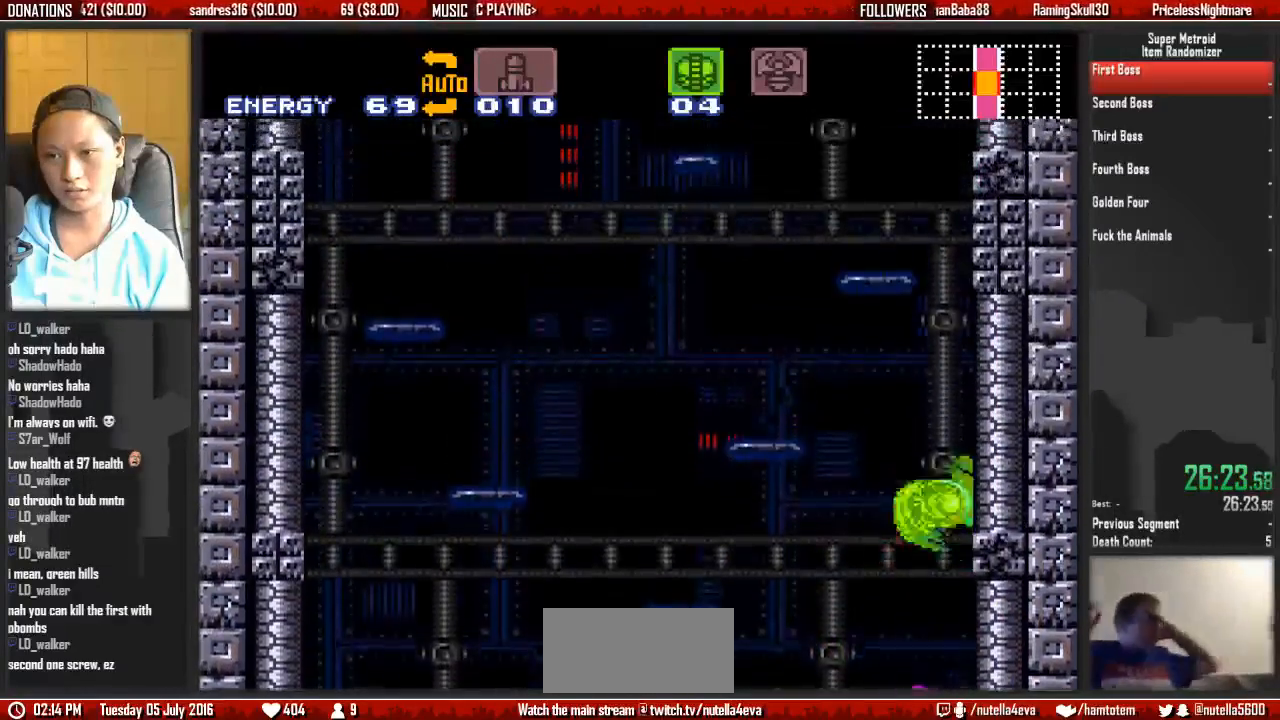
{"buttons": ["DPAD_RIGHT"], "events": [[383, "A", "up"]]}